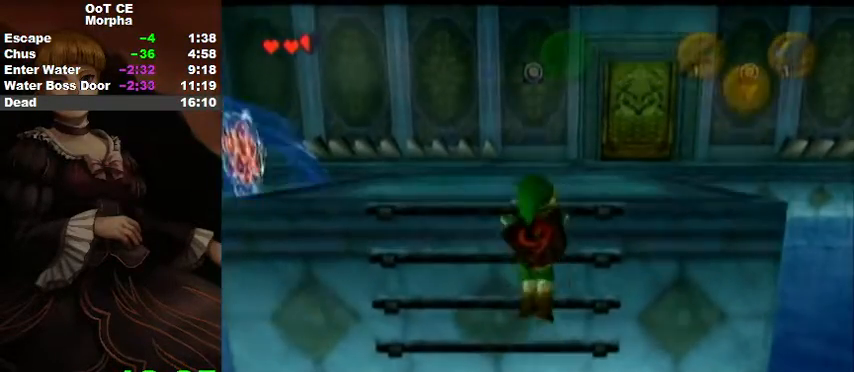
Gameplay with a controller (Nintendo layout); each line is a JSON object with the inputs held at the frame after it. "events" lists button and stick changes between this image and that frame as [ms after this image, input, new state], when the widget could be followed in between. Not read: L3 R3.
{"buttons": [], "left_stick": "center", "right_stick": "center", "events": [[200, "left_stick", "center"]]}
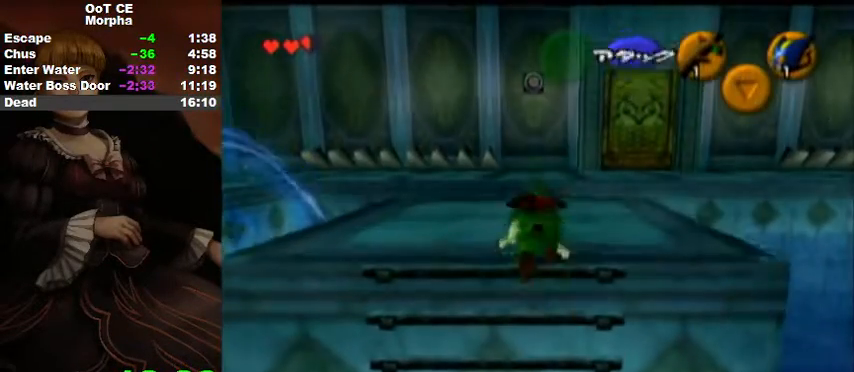
{"buttons": ["L1", "R1"], "left_stick": "center", "right_stick": "center", "events": [[67, "left_stick", "up-left"], [100, "Y", "down"], [233, "Y", "up"], [233, "left_stick", "center"], [367, "R1", "down"], [433, "L1", "down"]]}
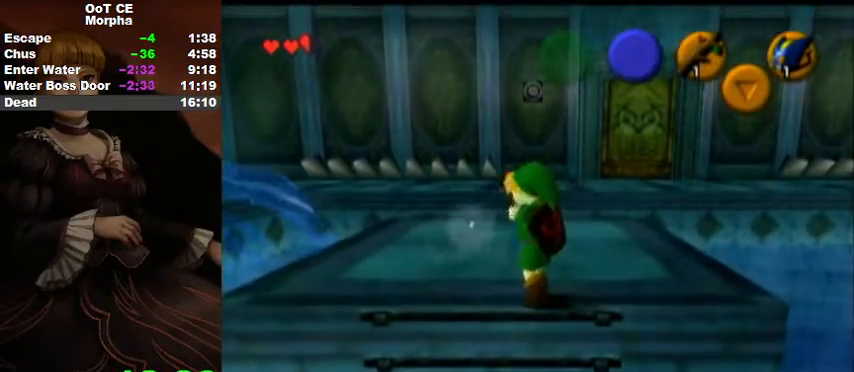
{"buttons": ["L1", "R1"], "left_stick": "center", "right_stick": "center", "events": [[33, "L1", "up"], [333, "Y", "down"], [467, "L1", "down"], [467, "Y", "up"]]}
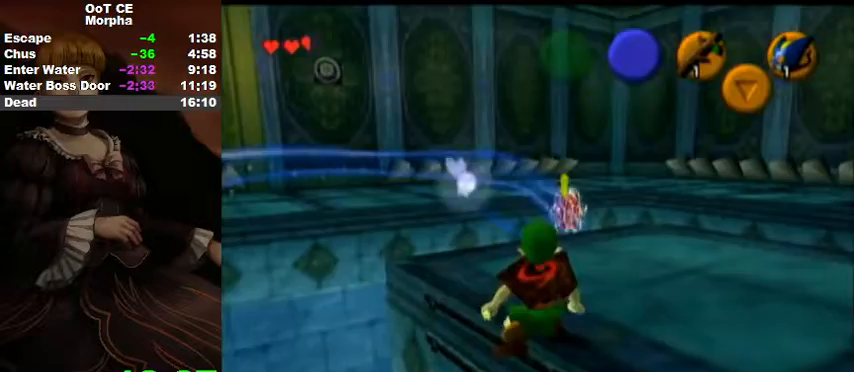
{"buttons": [], "left_stick": "center", "right_stick": "center", "events": [[33, "L1", "up"], [33, "right_stick", "up"], [133, "right_stick", "center"], [467, "R1", "up"]]}
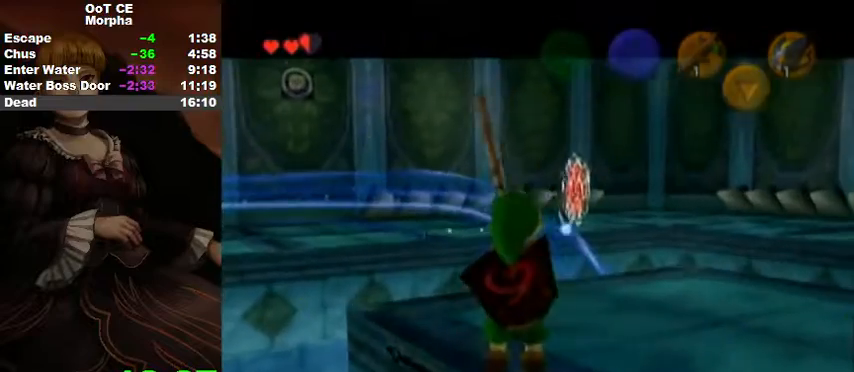
{"buttons": [], "left_stick": "right", "right_stick": "center", "events": [[367, "A", "down"], [400, "B", "down"], [400, "left_stick", "right"], [467, "A", "up"], [467, "B", "up"]]}
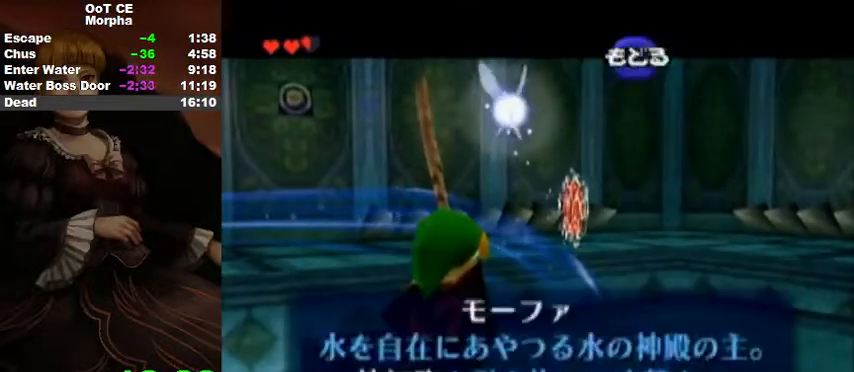
{"buttons": [], "left_stick": "up-right", "right_stick": "center", "events": [[400, "left_stick", "up-right"]]}
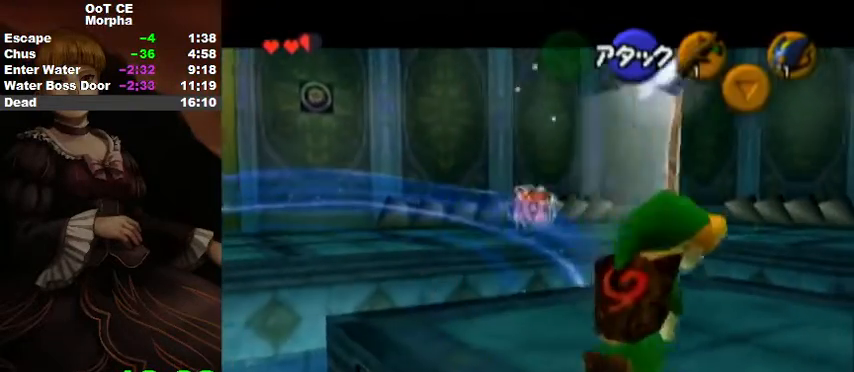
{"buttons": ["A"], "left_stick": "up", "right_stick": "center", "events": [[100, "left_stick", "up"], [500, "A", "down"]]}
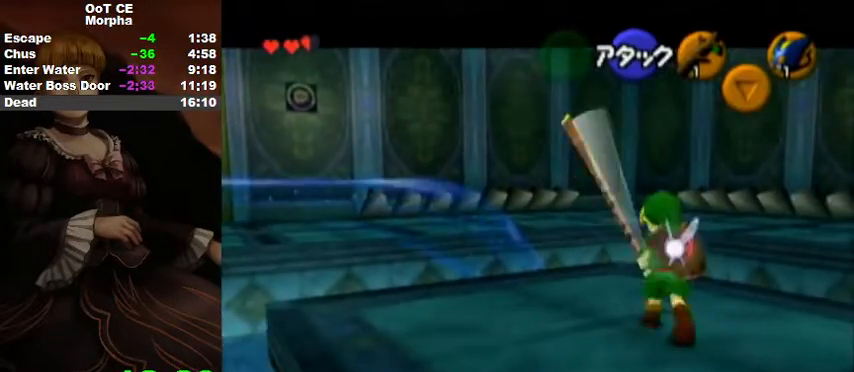
{"buttons": [], "left_stick": "up-left", "right_stick": "center", "events": [[67, "A", "up"], [67, "left_stick", "up-left"], [167, "A", "down"], [233, "A", "up"], [300, "A", "down"], [367, "A", "up"], [467, "A", "down"], [500, "A", "up"]]}
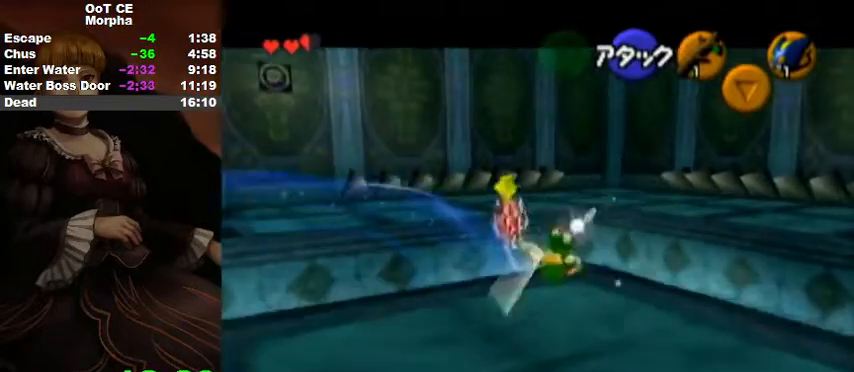
{"buttons": [], "left_stick": "up-left", "right_stick": "center", "events": [[67, "A", "down"], [133, "A", "up"], [200, "A", "down"], [267, "A", "up"]]}
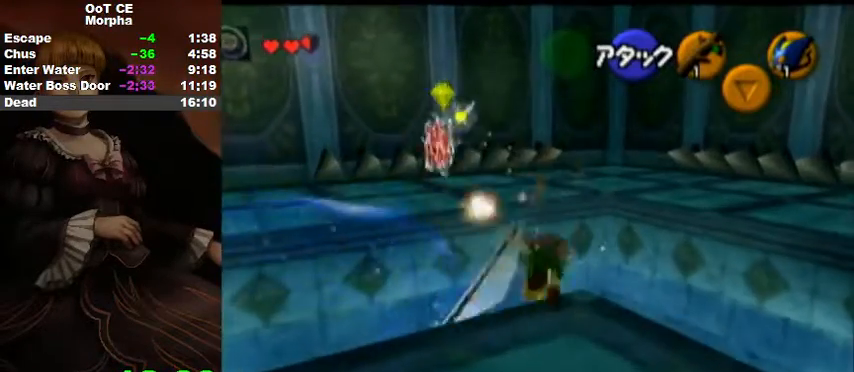
{"buttons": [], "left_stick": "down", "right_stick": "center", "events": [[67, "left_stick", "down"]]}
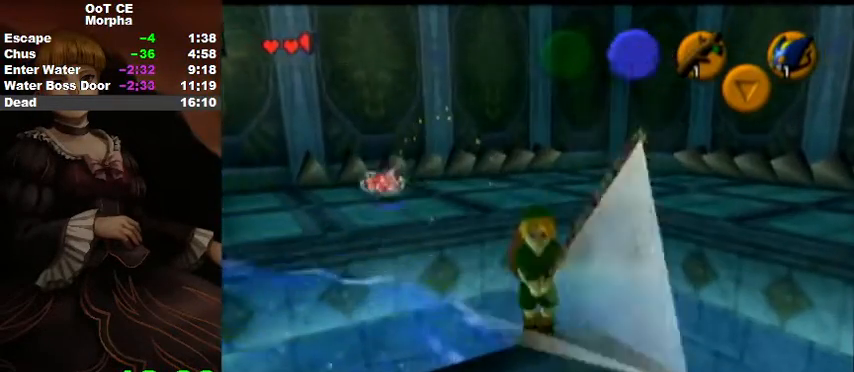
{"buttons": [], "left_stick": "down-left", "right_stick": "center", "events": [[33, "R1", "down"], [133, "R1", "up"], [400, "left_stick", "down-left"]]}
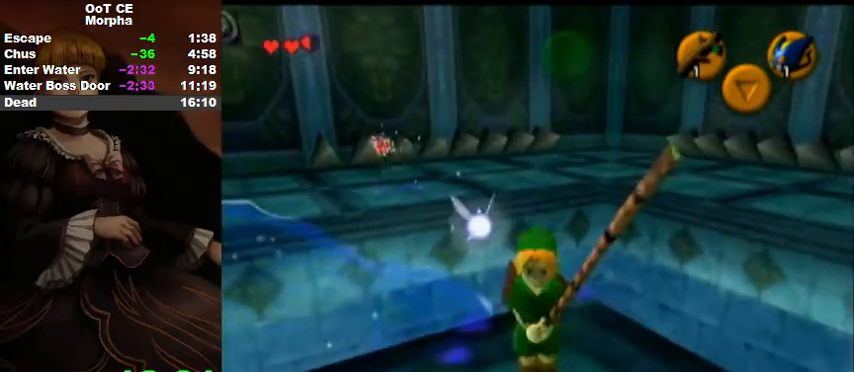
{"buttons": [], "left_stick": "up-left", "right_stick": "center", "events": [[67, "left_stick", "left"], [200, "left_stick", "up-left"]]}
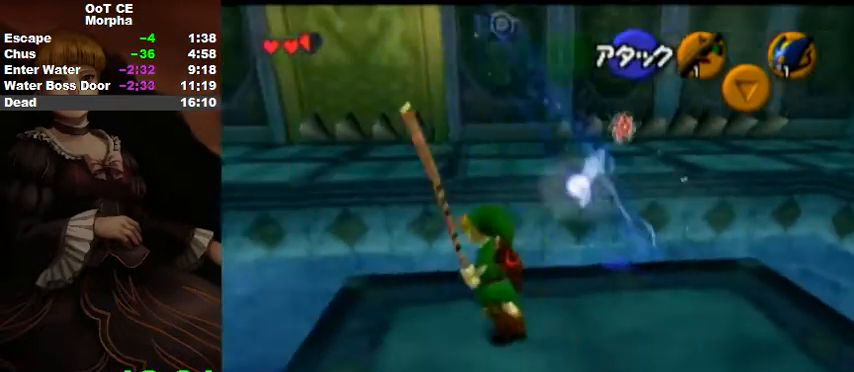
{"buttons": [], "left_stick": "up", "right_stick": "center", "events": [[333, "left_stick", "up"]]}
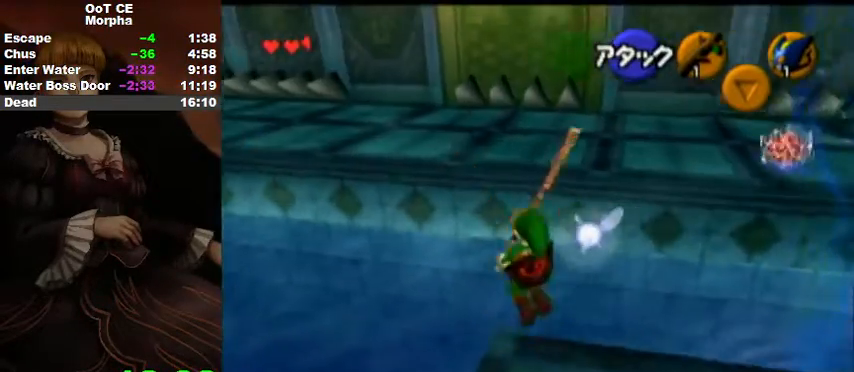
{"buttons": [], "left_stick": "center", "right_stick": "center", "events": [[133, "left_stick", "center"]]}
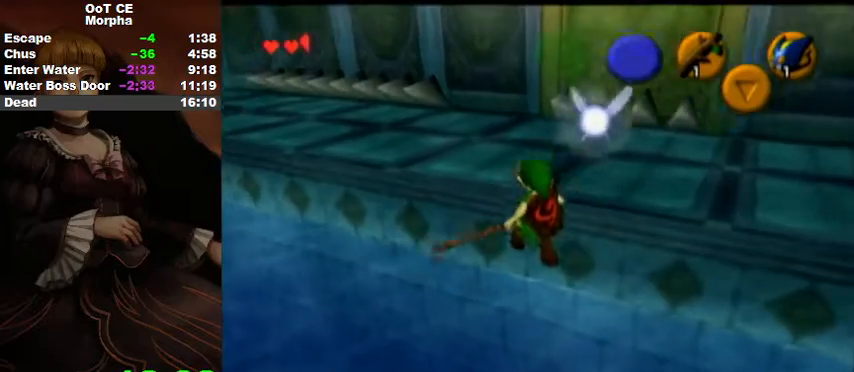
{"buttons": [], "left_stick": "left", "right_stick": "center", "events": [[33, "left_stick", "left"]]}
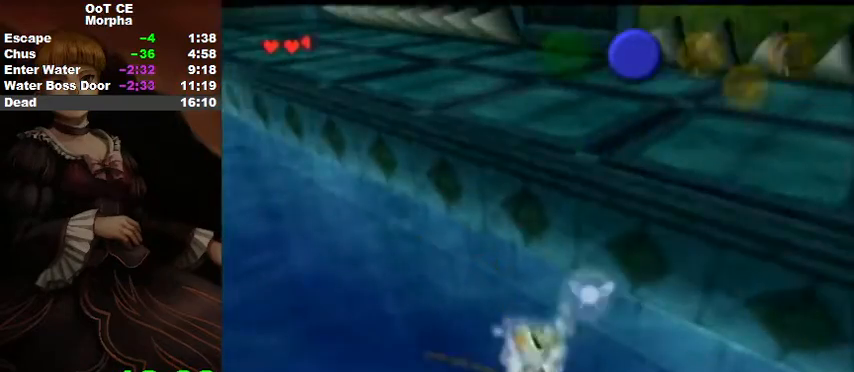
{"buttons": ["B"], "left_stick": "up-left", "right_stick": "center", "events": [[33, "B", "down"], [133, "B", "up"], [200, "B", "down"], [267, "B", "up"], [367, "B", "down"], [367, "left_stick", "up-left"], [433, "B", "up"], [500, "B", "down"]]}
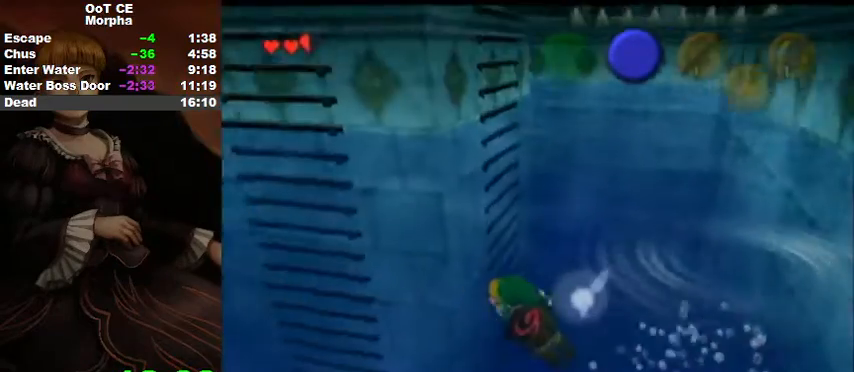
{"buttons": [], "left_stick": "up-left", "right_stick": "center", "events": [[67, "B", "up"], [133, "B", "down"], [200, "B", "up"], [267, "B", "down"], [367, "B", "up"]]}
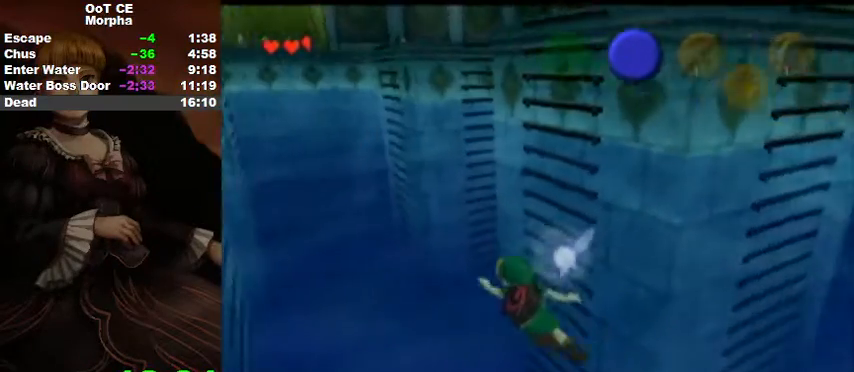
{"buttons": [], "left_stick": "up-left", "right_stick": "center", "events": []}
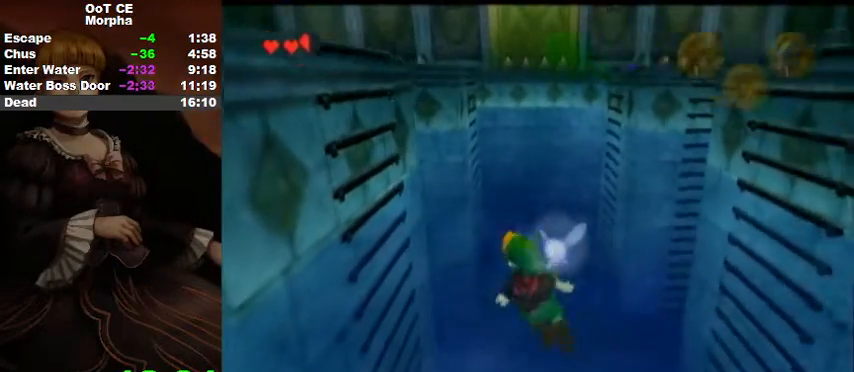
{"buttons": [], "left_stick": "left", "right_stick": "center", "events": [[100, "left_stick", "left"]]}
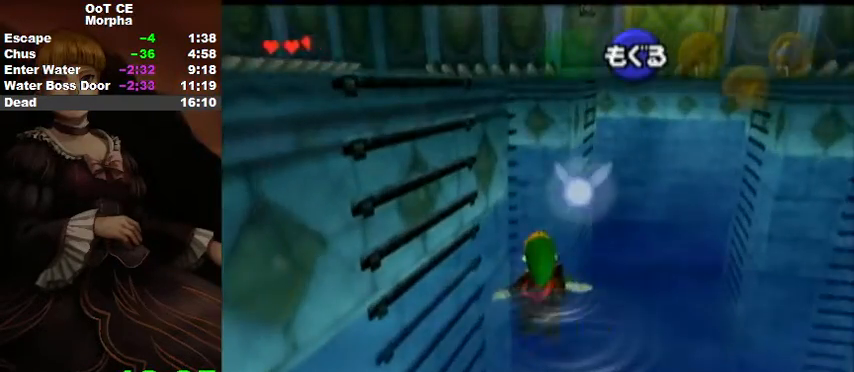
{"buttons": [], "left_stick": "left", "right_stick": "center", "events": []}
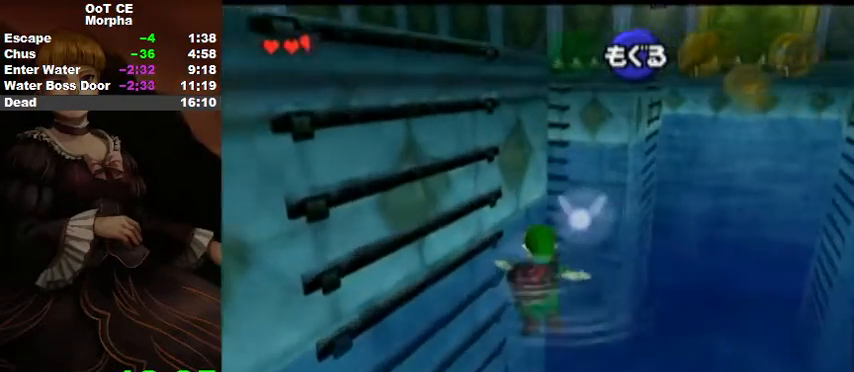
{"buttons": [], "left_stick": "up", "right_stick": "center", "events": [[100, "left_stick", "up-left"], [300, "left_stick", "up"]]}
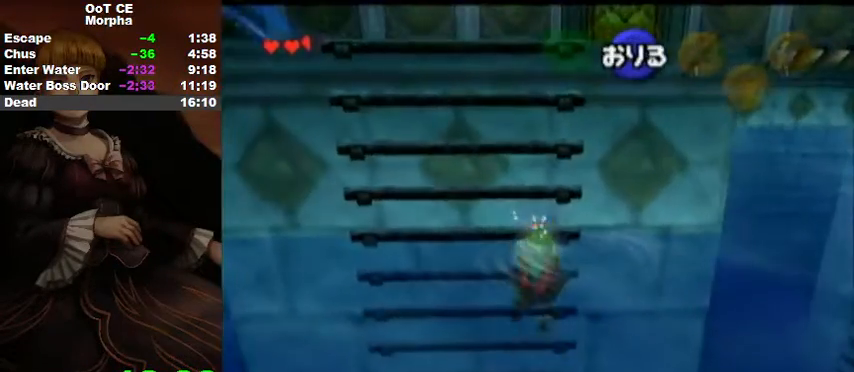
{"buttons": [], "left_stick": "up", "right_stick": "center", "events": []}
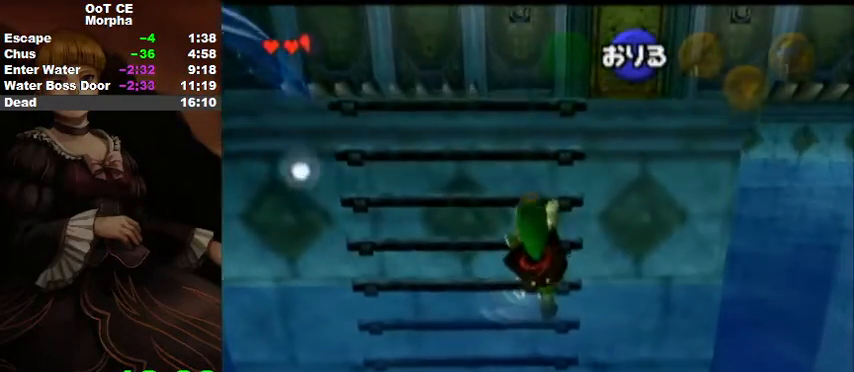
{"buttons": [], "left_stick": "up", "right_stick": "center", "events": []}
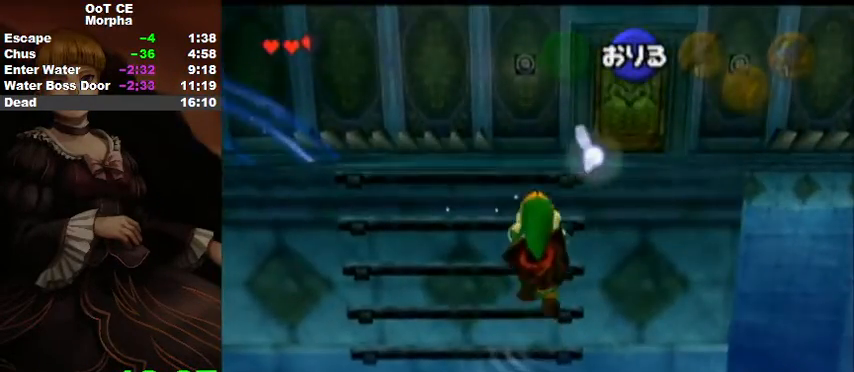
{"buttons": [], "left_stick": "up", "right_stick": "center", "events": []}
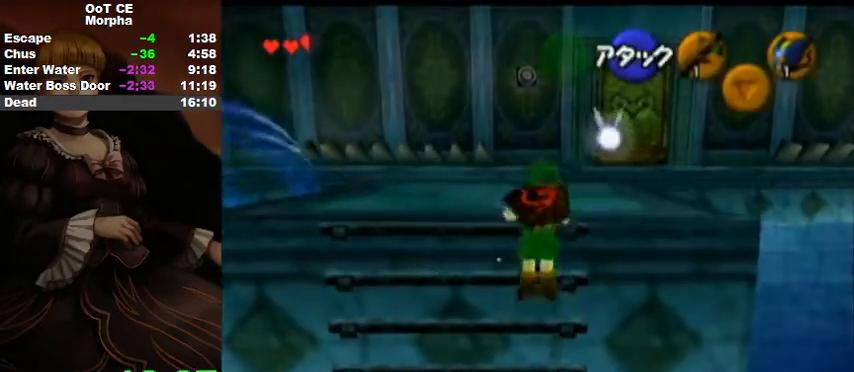
{"buttons": ["Y"], "left_stick": "center", "right_stick": "center", "events": [[67, "left_stick", "center"], [500, "Y", "down"]]}
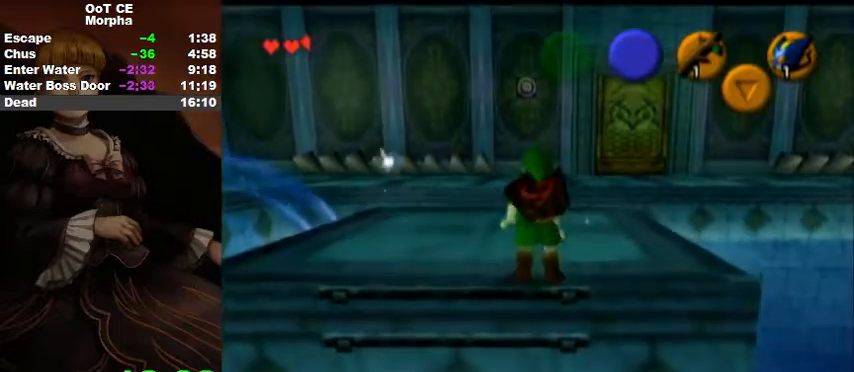
{"buttons": ["R1"], "left_stick": "center", "right_stick": "center", "events": [[33, "left_stick", "up-left"], [100, "Y", "up"], [167, "left_stick", "center"], [200, "L1", "down"], [233, "R1", "down"], [267, "L1", "up"]]}
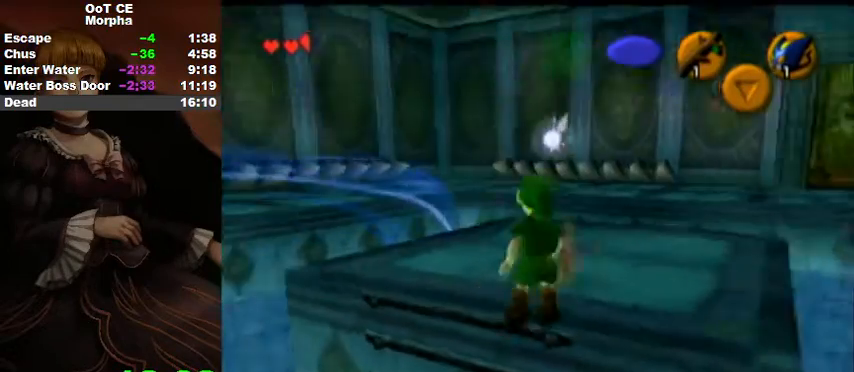
{"buttons": ["R1"], "left_stick": "center", "right_stick": "center", "events": [[200, "Y", "down"], [300, "L1", "down"], [300, "Y", "up"], [400, "L1", "up"]]}
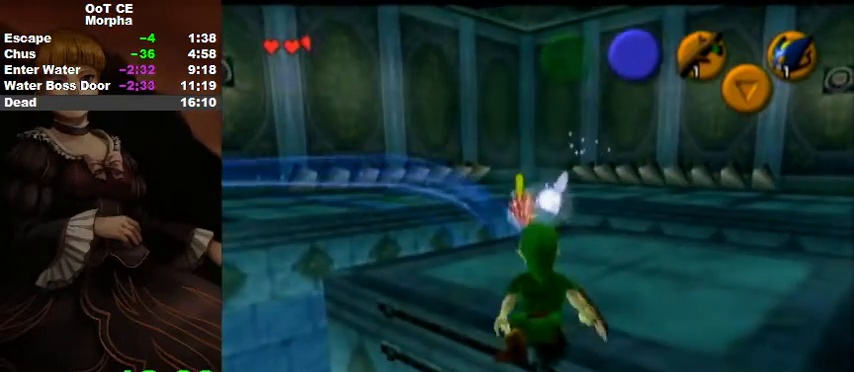
{"buttons": ["Y", "R1"], "left_stick": "center", "right_stick": "center", "events": [[500, "Y", "down"]]}
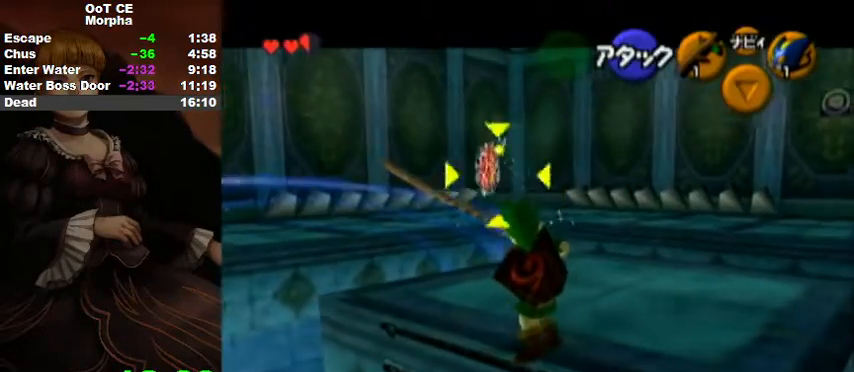
{"buttons": ["R1"], "left_stick": "center", "right_stick": "center", "events": [[133, "Y", "up"]]}